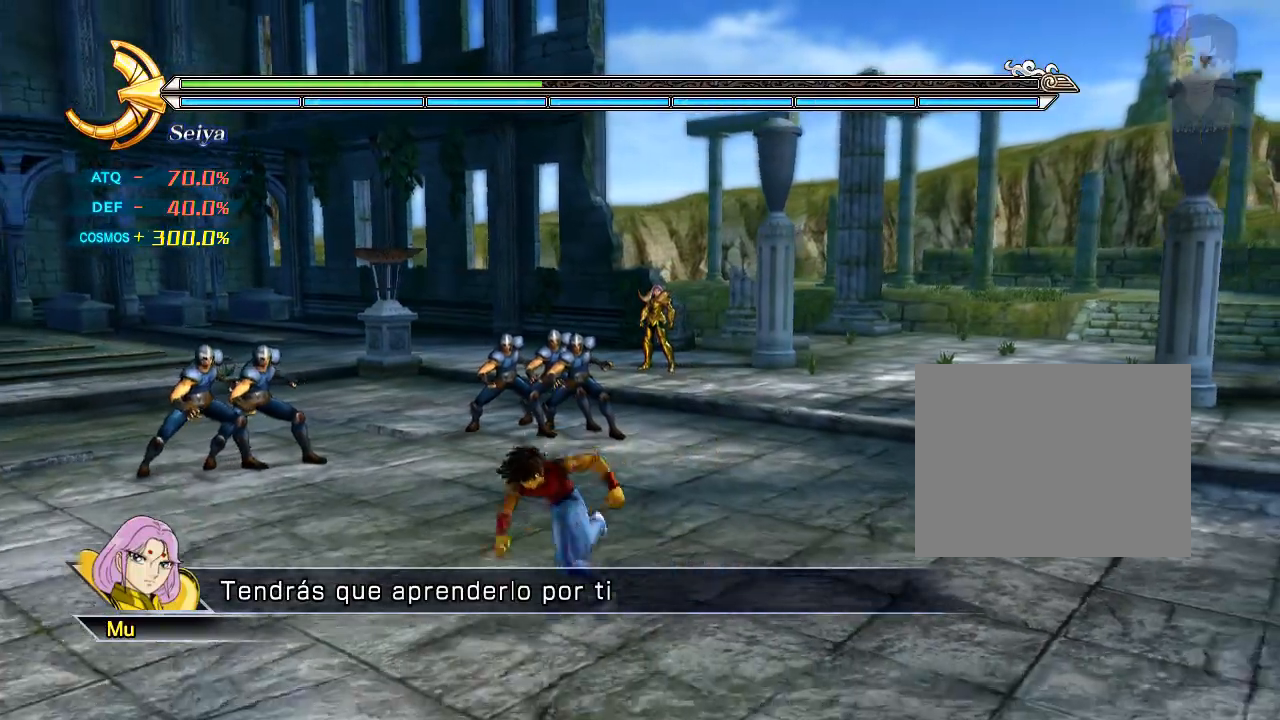
Gameplay with a controller (PlayStation layout); each line is a JSON object with the inputs held at the frame after it. "events" lists button and stick changes between this image and that frame as [ms after this image, input, new state], when the widget could be followed in between. Not read: L3 R3 left_stick right_stick.
{"buttons": ["L2"], "events": []}
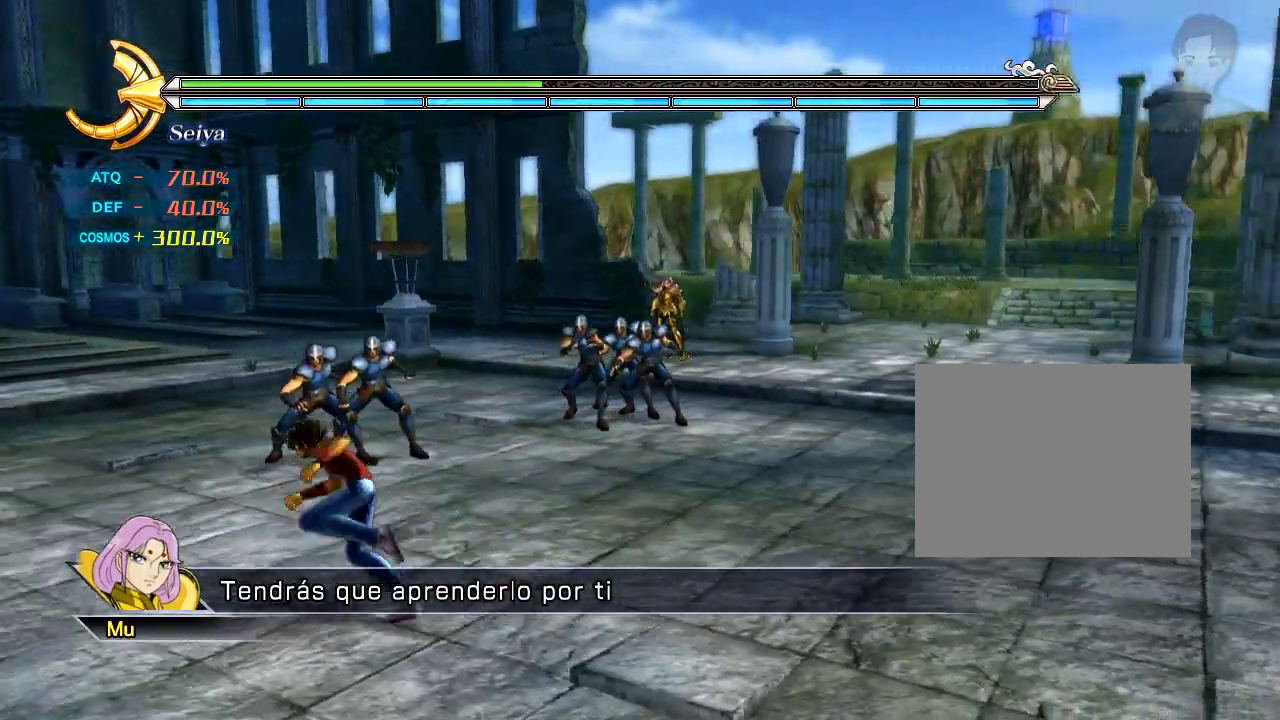
{"buttons": ["L2"], "events": []}
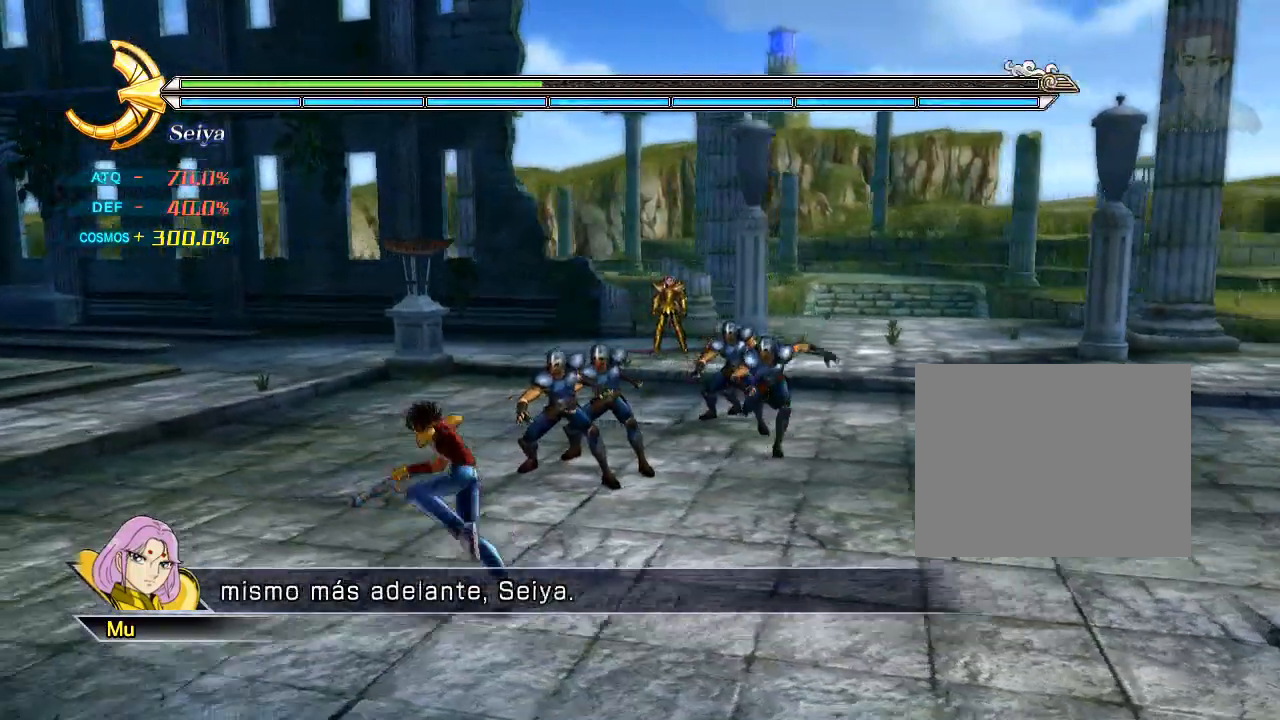
{"buttons": ["L2"], "events": []}
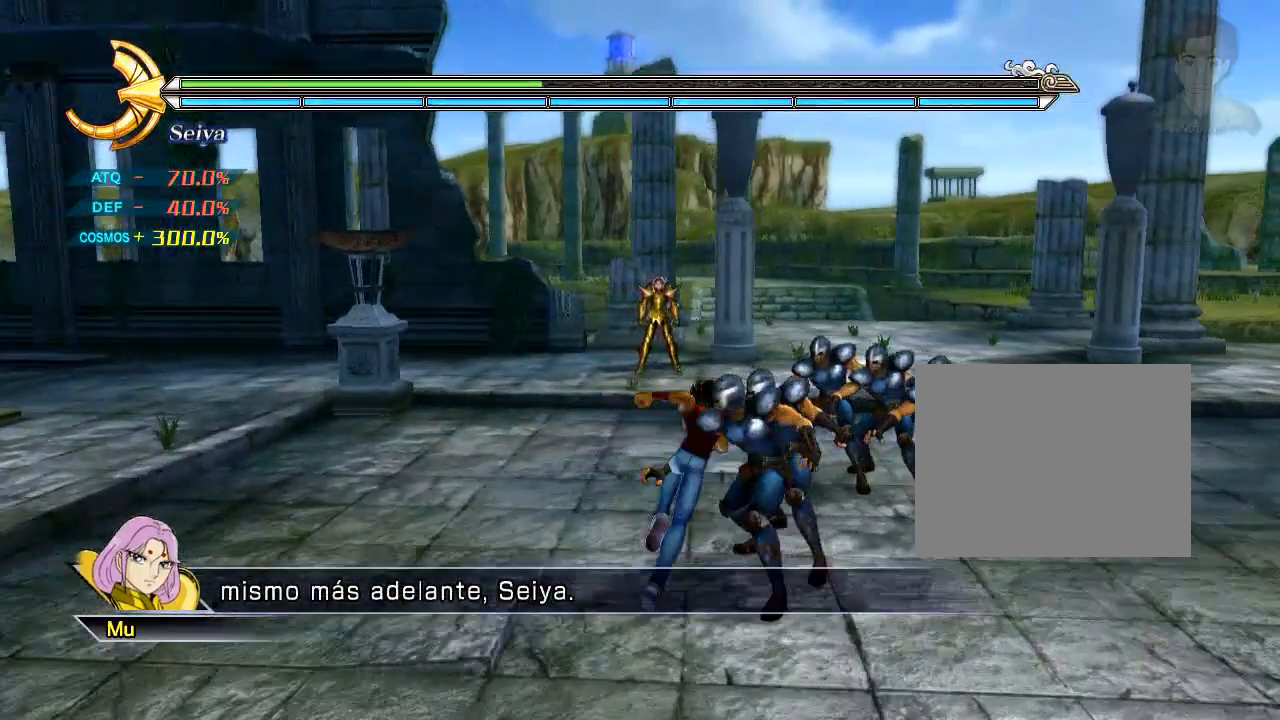
{"buttons": ["L2"], "events": []}
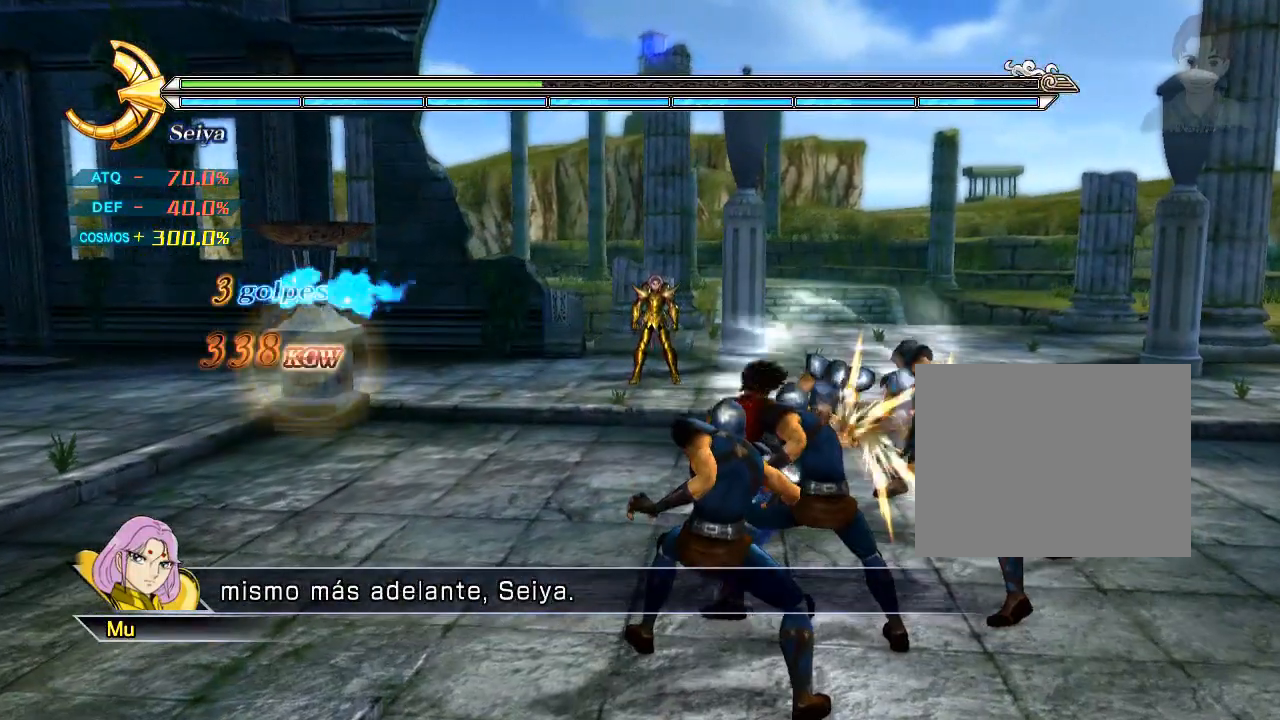
{"buttons": ["L2"], "events": []}
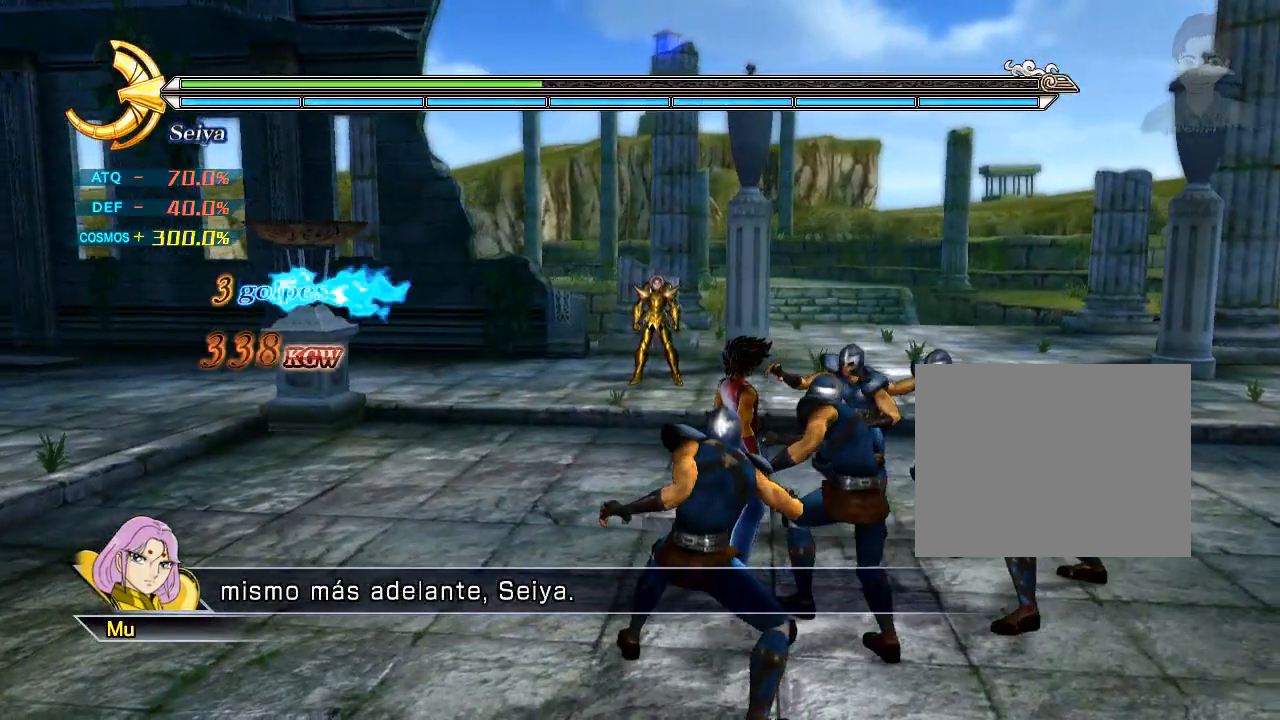
{"buttons": ["L2"], "events": []}
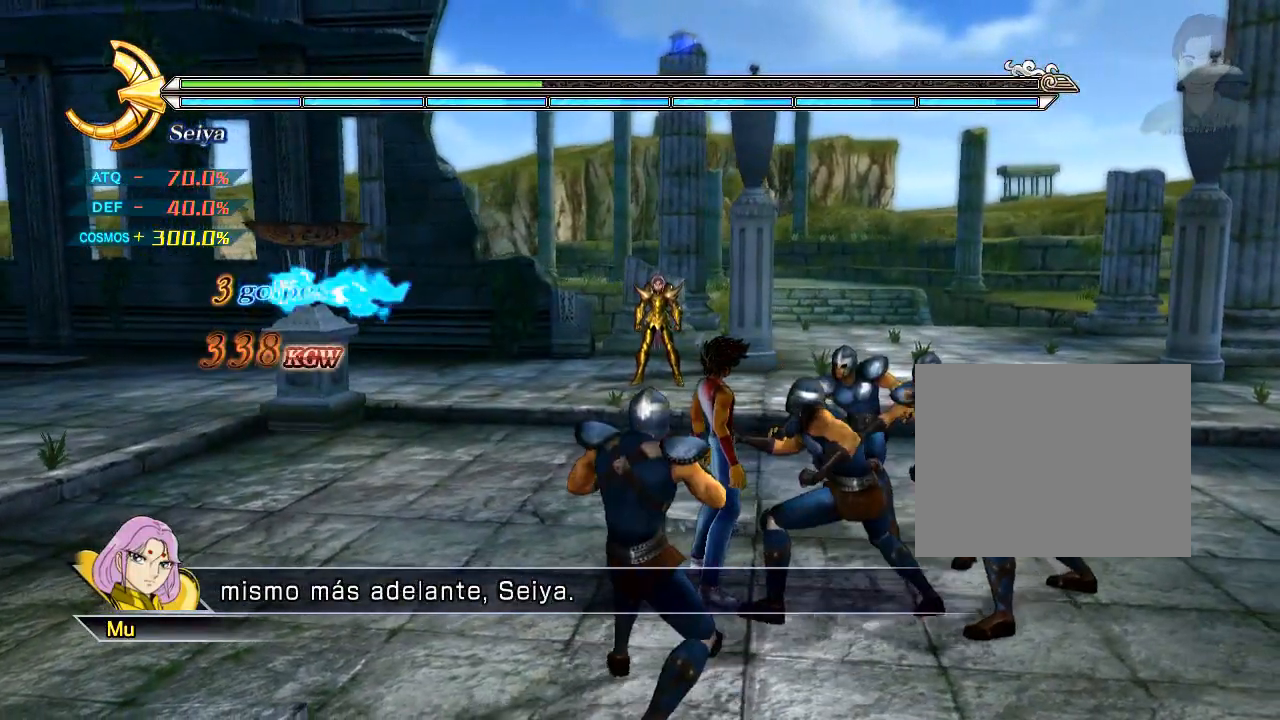
{"buttons": ["L2"], "events": []}
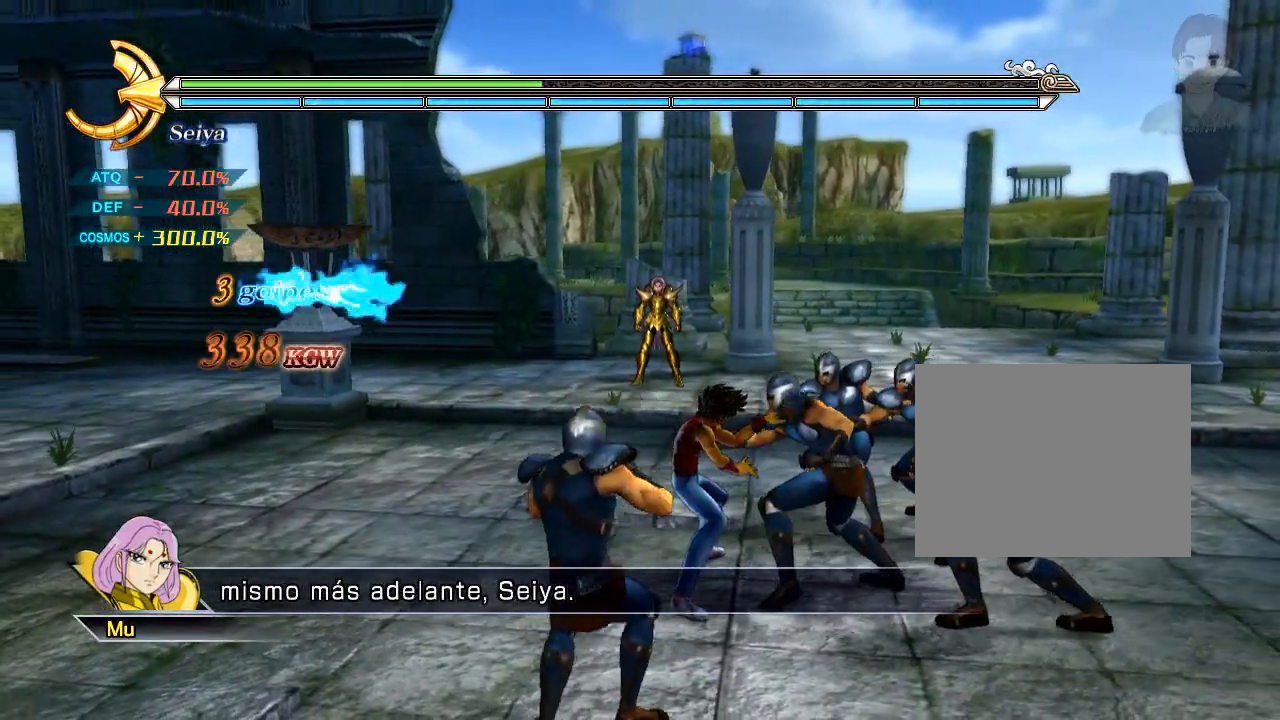
{"buttons": ["L2"], "events": []}
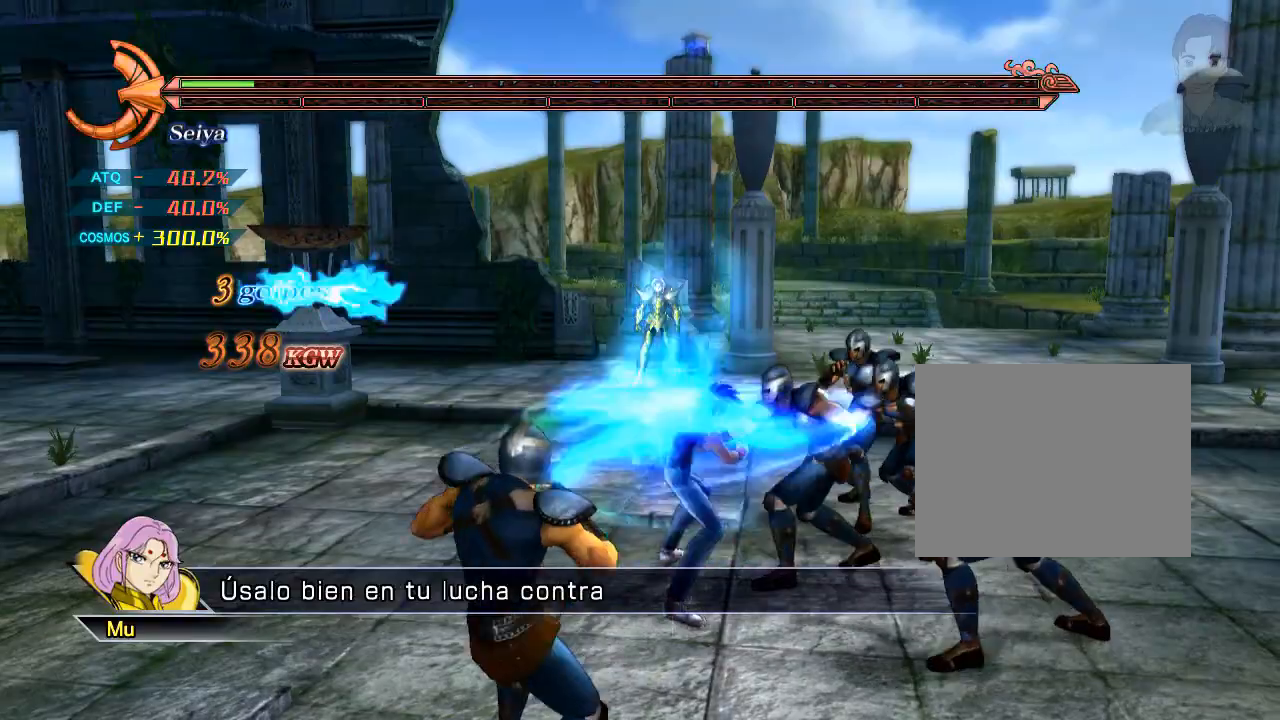
{"buttons": ["L2"], "events": []}
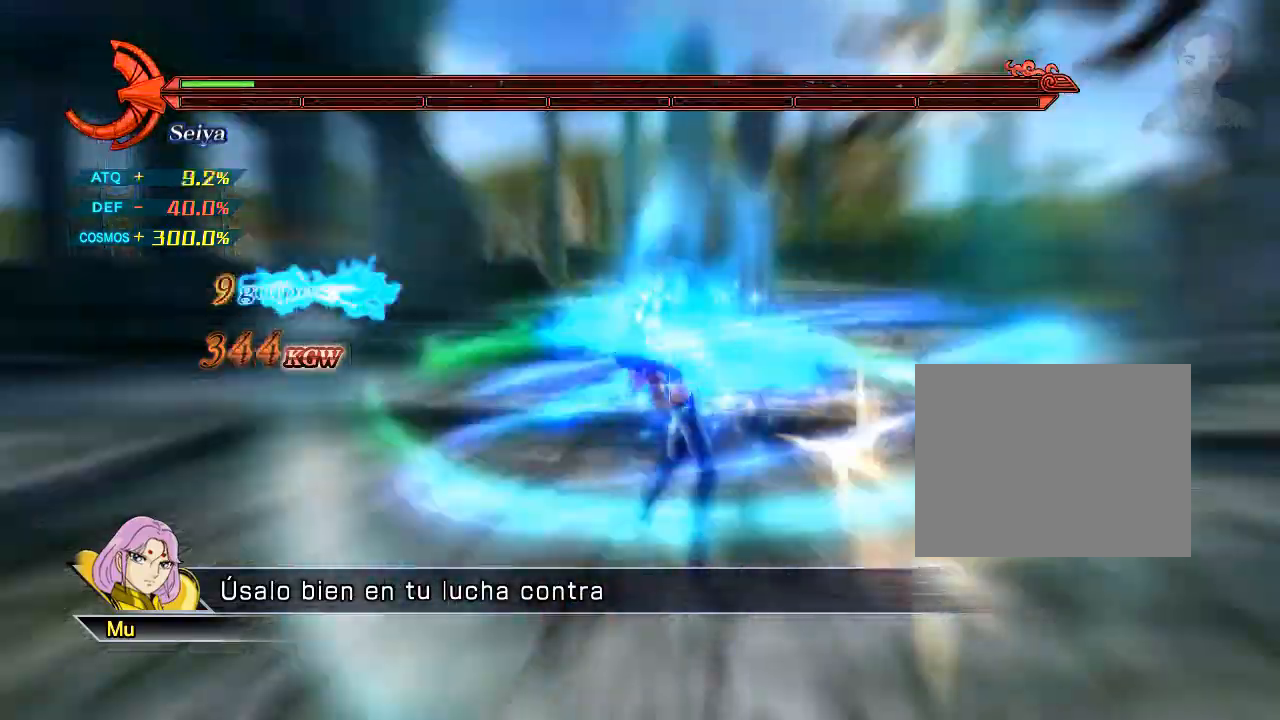
{"buttons": ["L2"], "events": []}
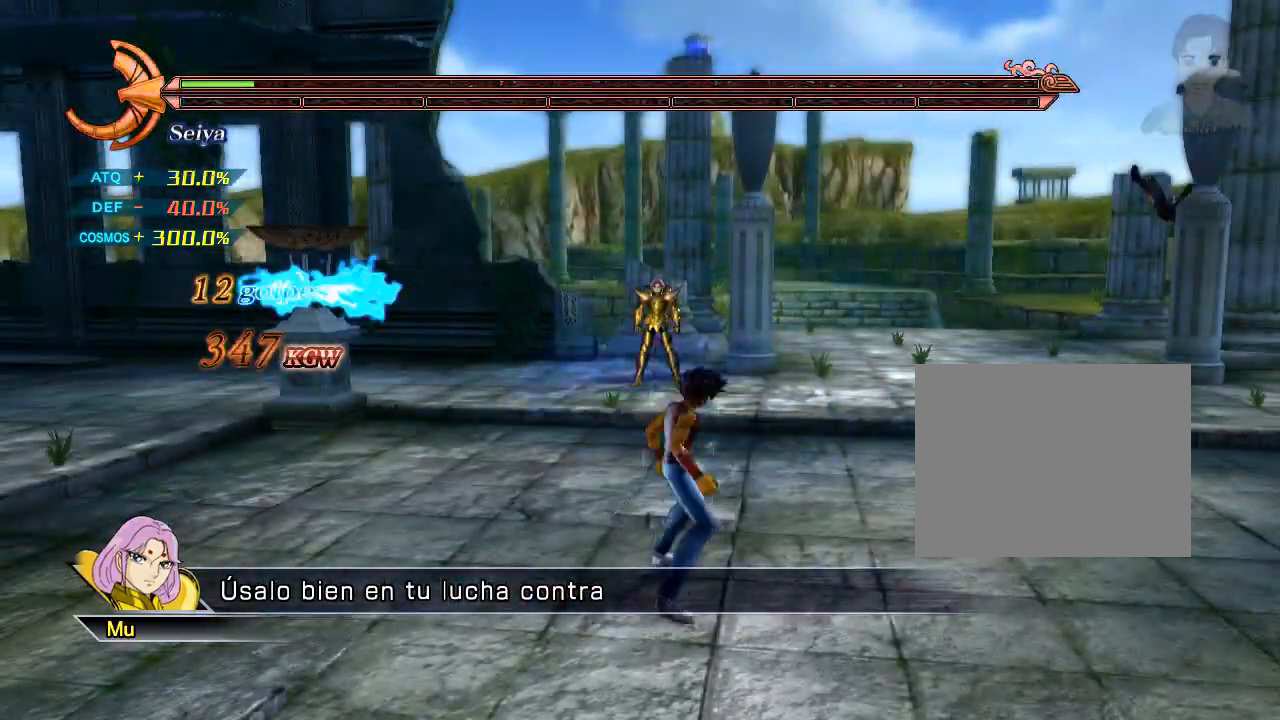
{"buttons": ["L2"], "events": []}
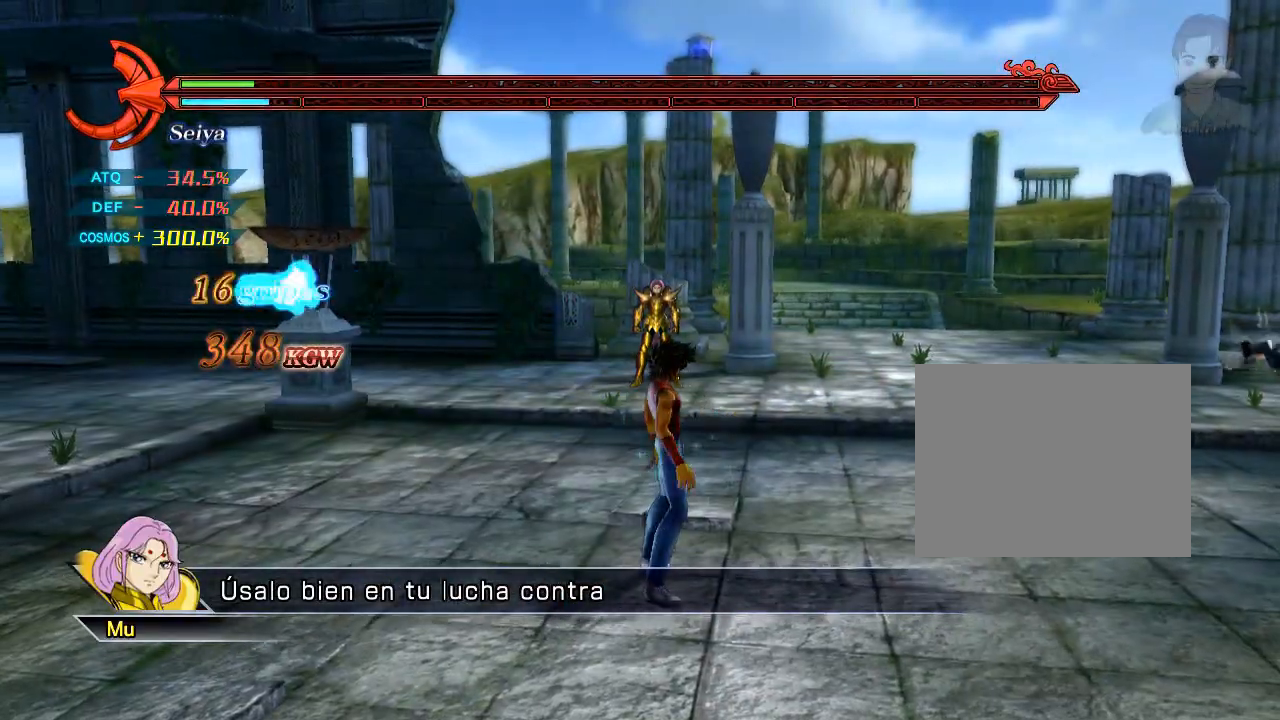
{"buttons": ["L2"], "events": []}
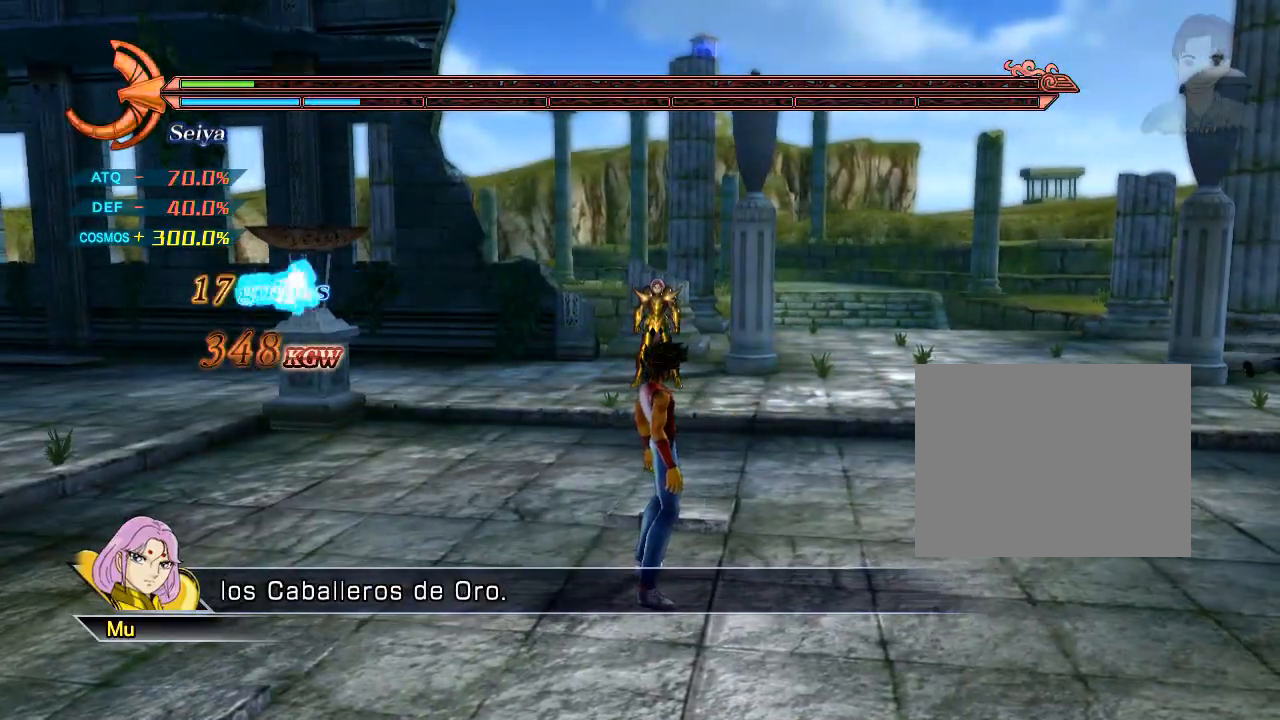
{"buttons": ["L2"], "events": []}
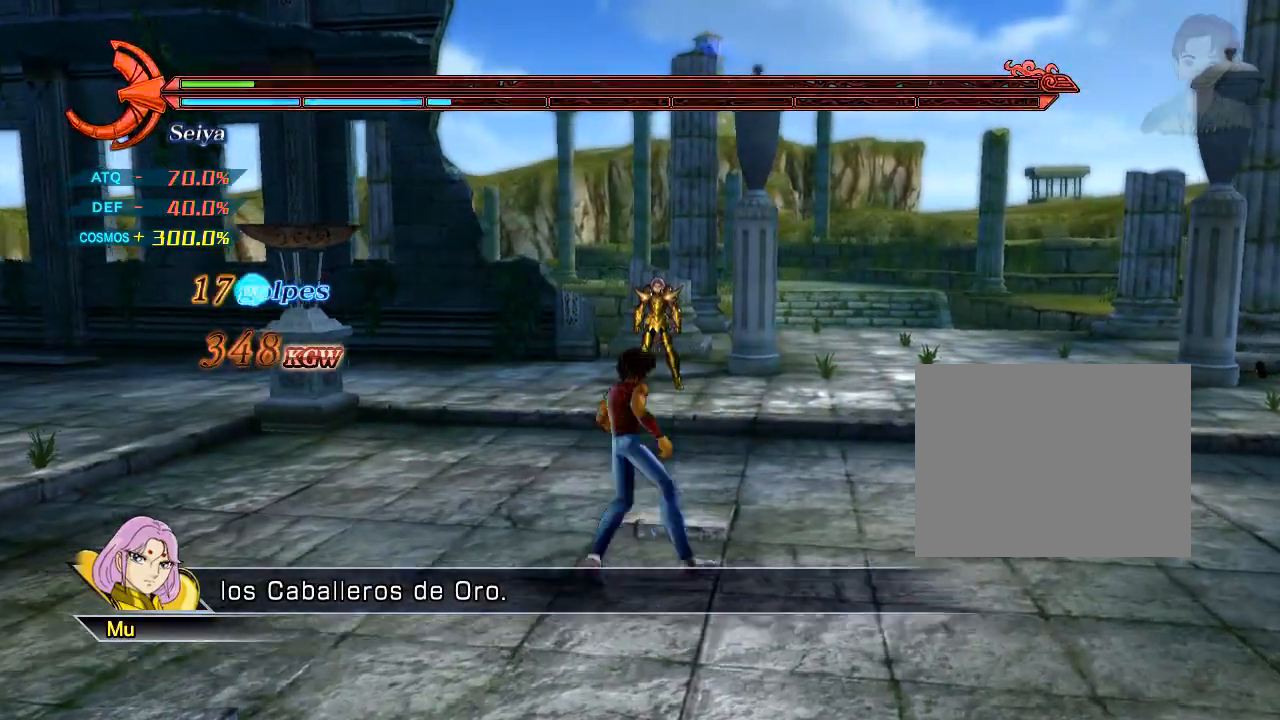
{"buttons": ["L2"], "events": []}
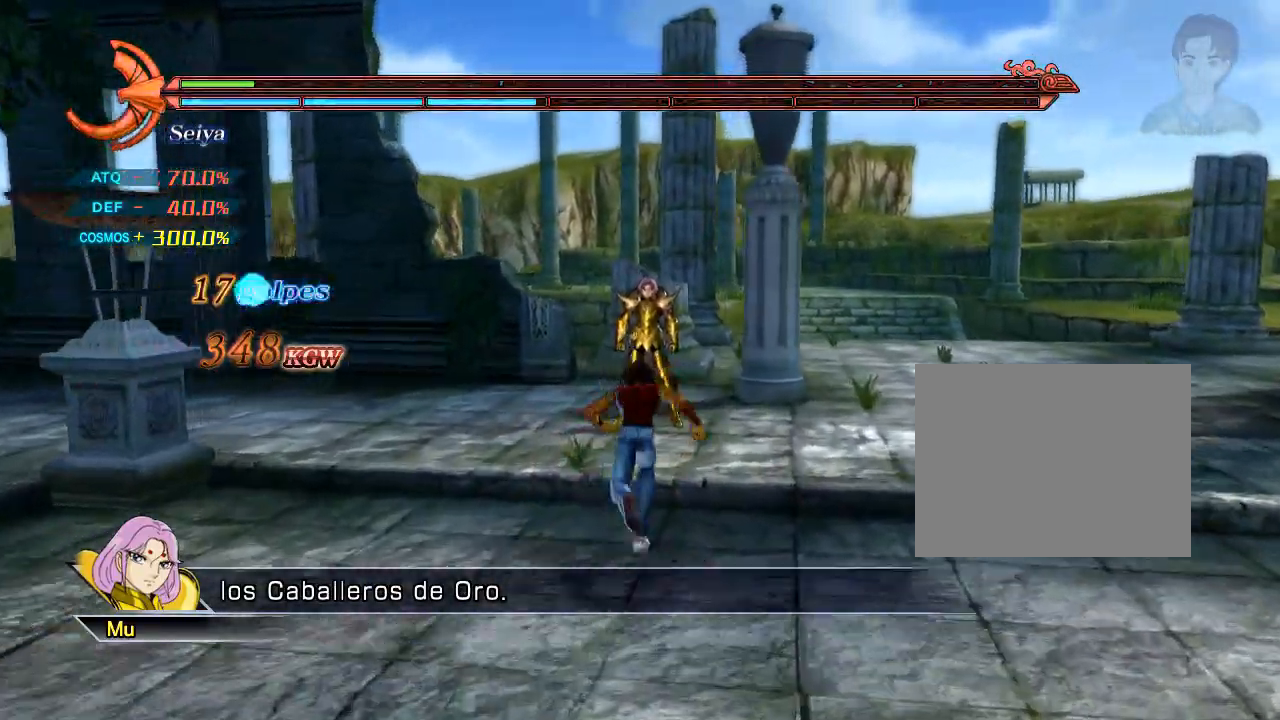
{"buttons": ["L2"], "events": []}
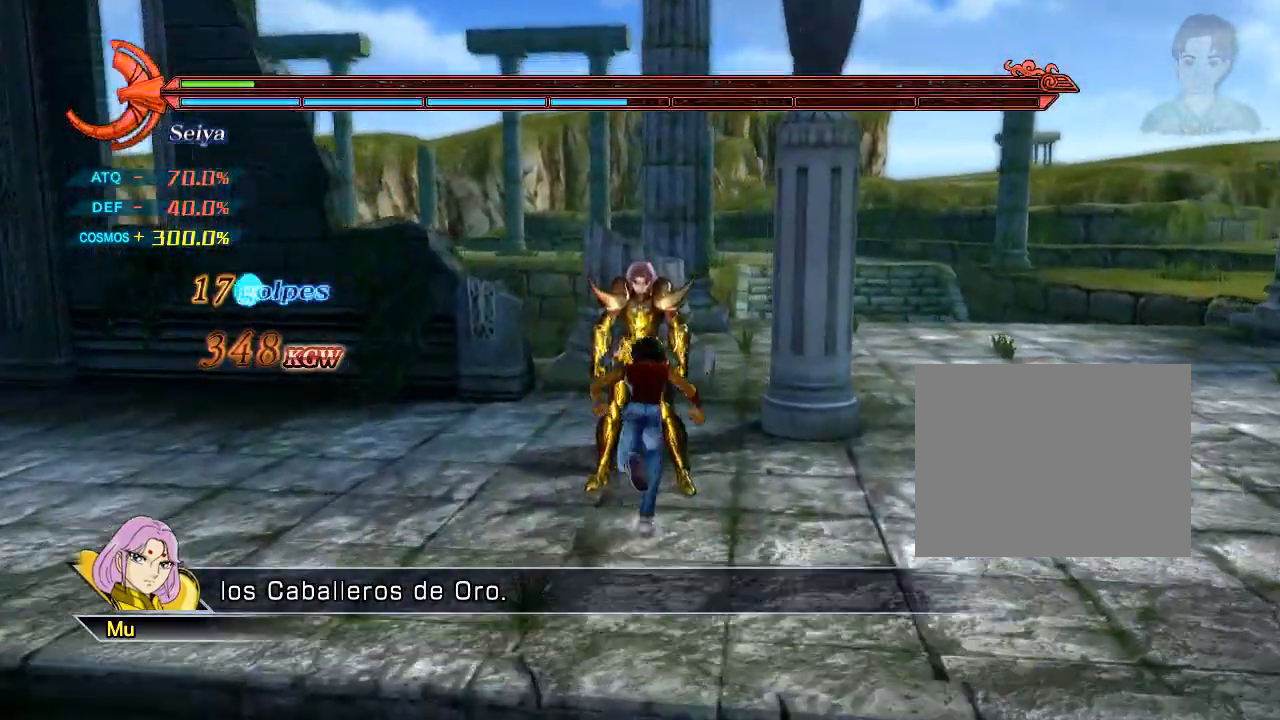
{"buttons": ["L2"], "events": []}
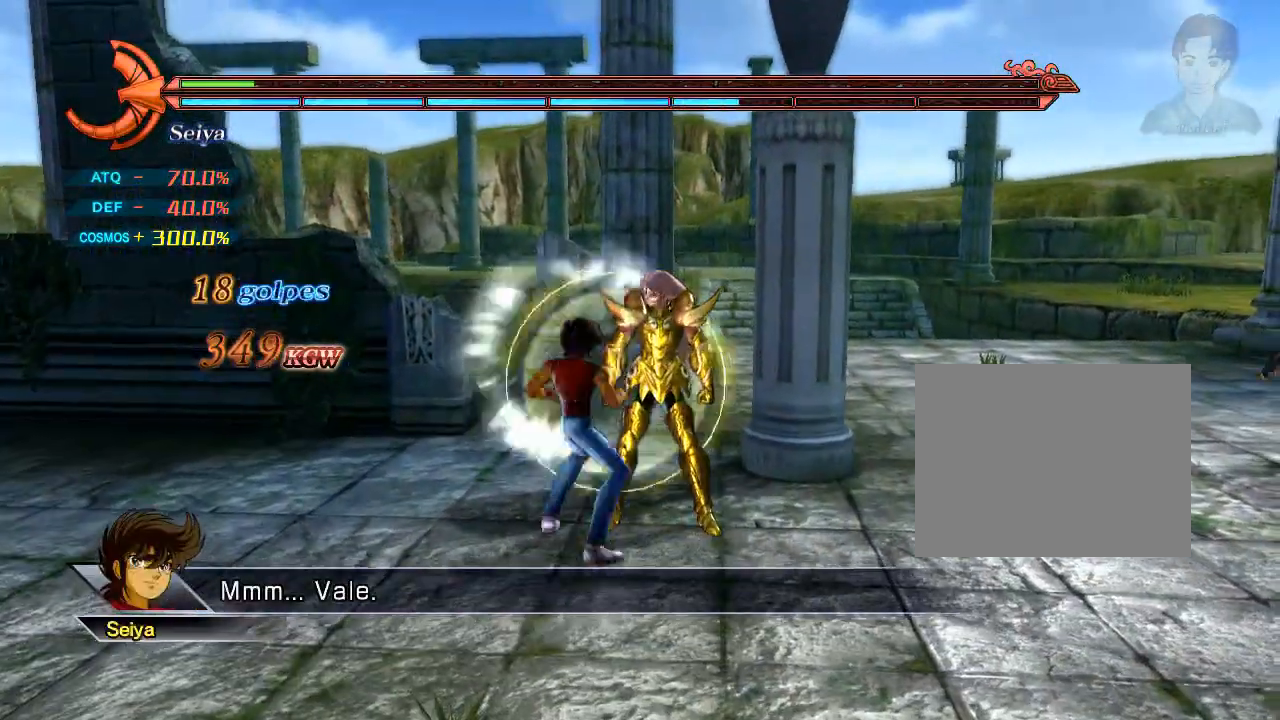
{"buttons": ["L2"], "events": []}
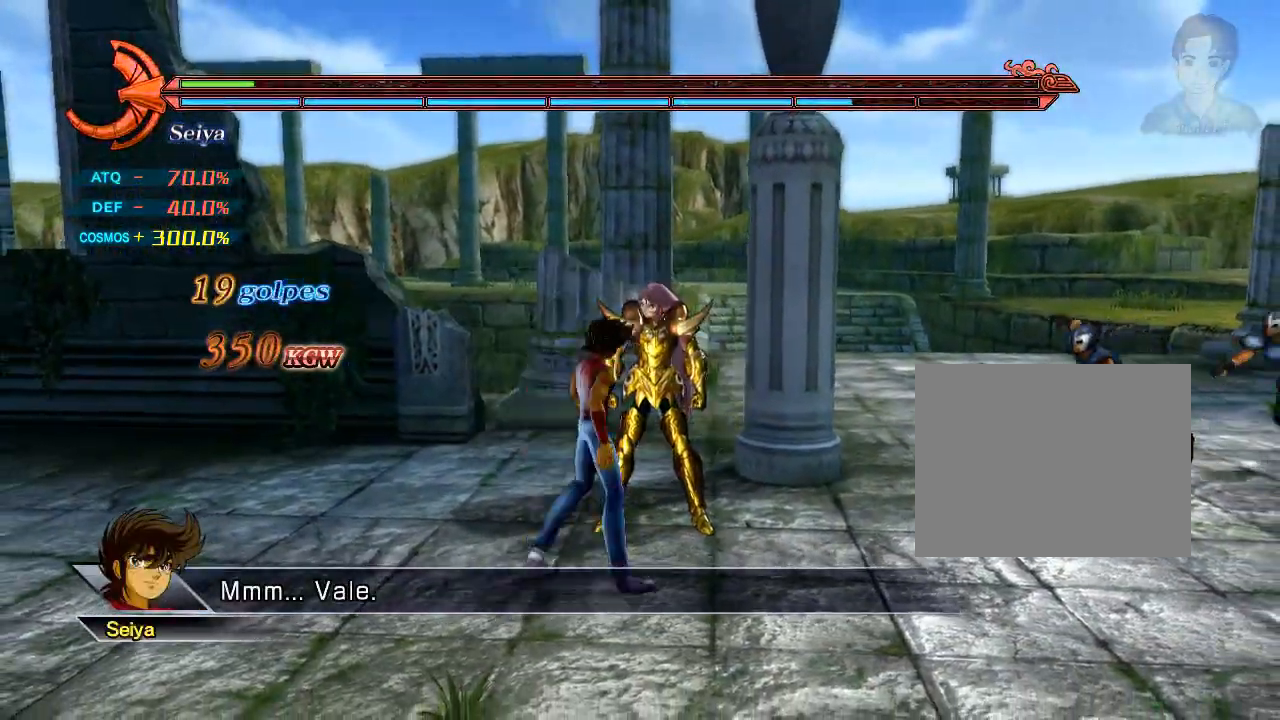
{"buttons": ["L2"], "events": []}
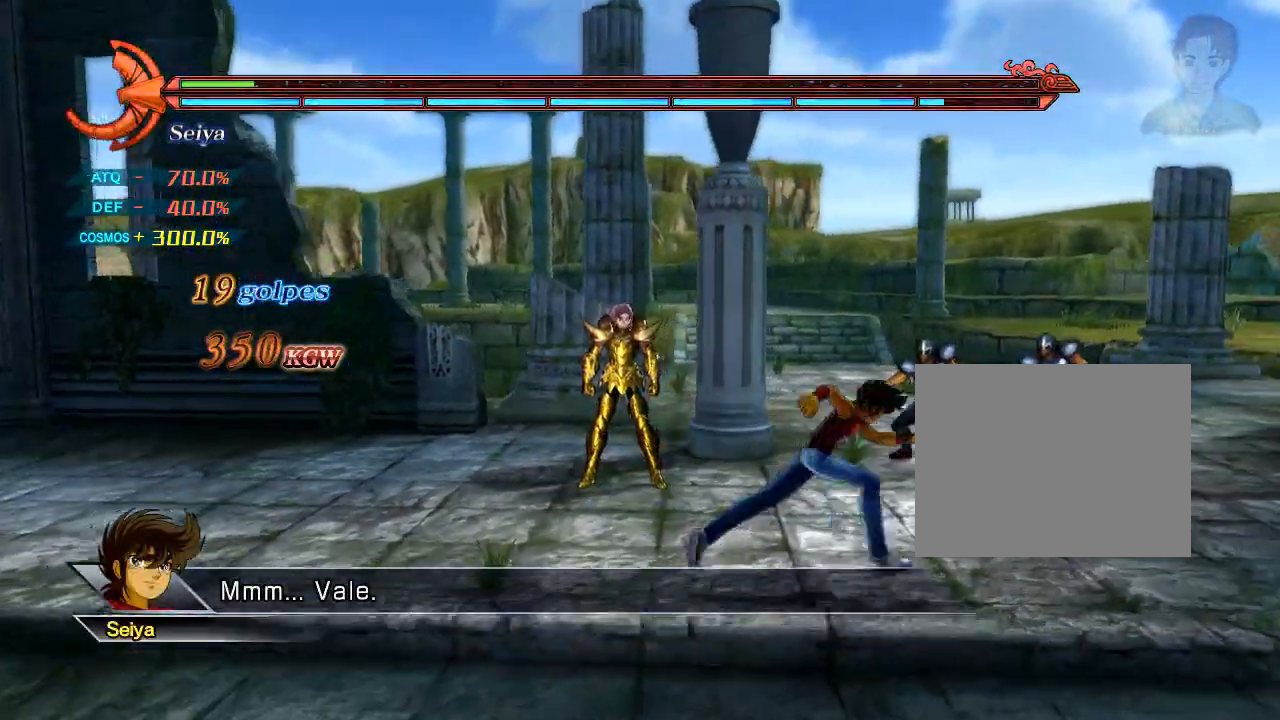
{"buttons": ["L2"], "events": []}
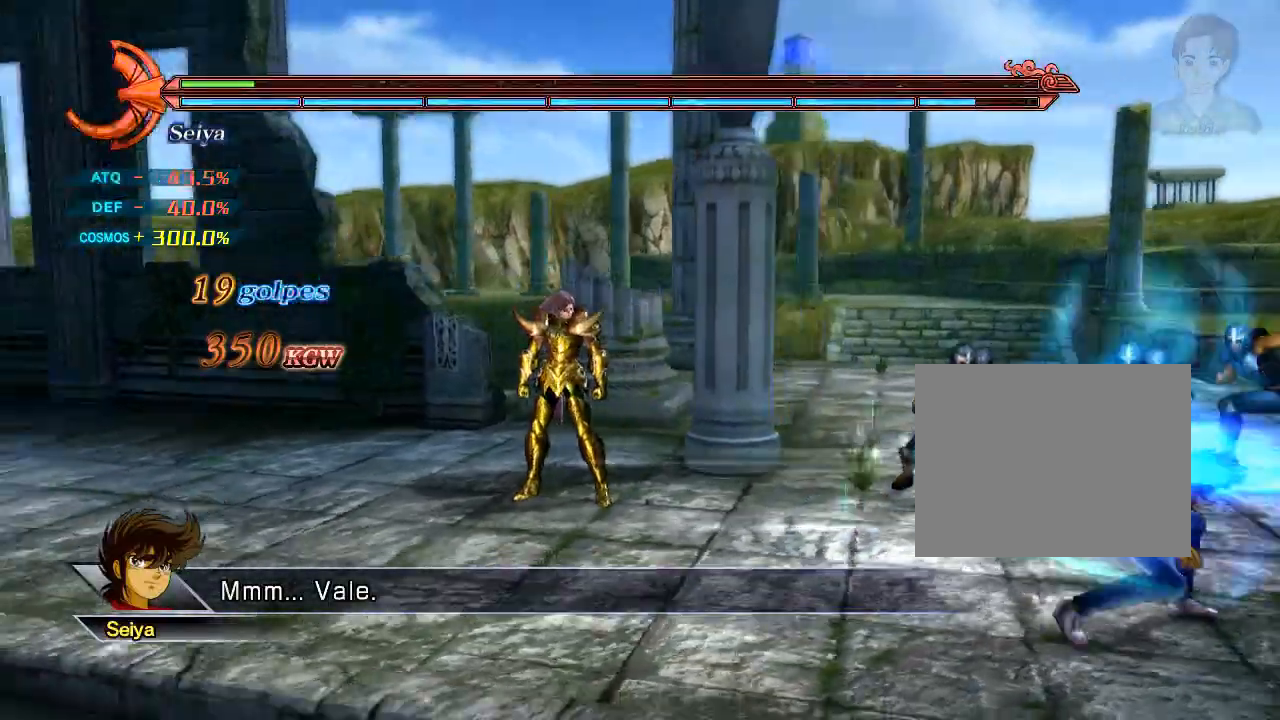
{"buttons": ["L2"], "events": []}
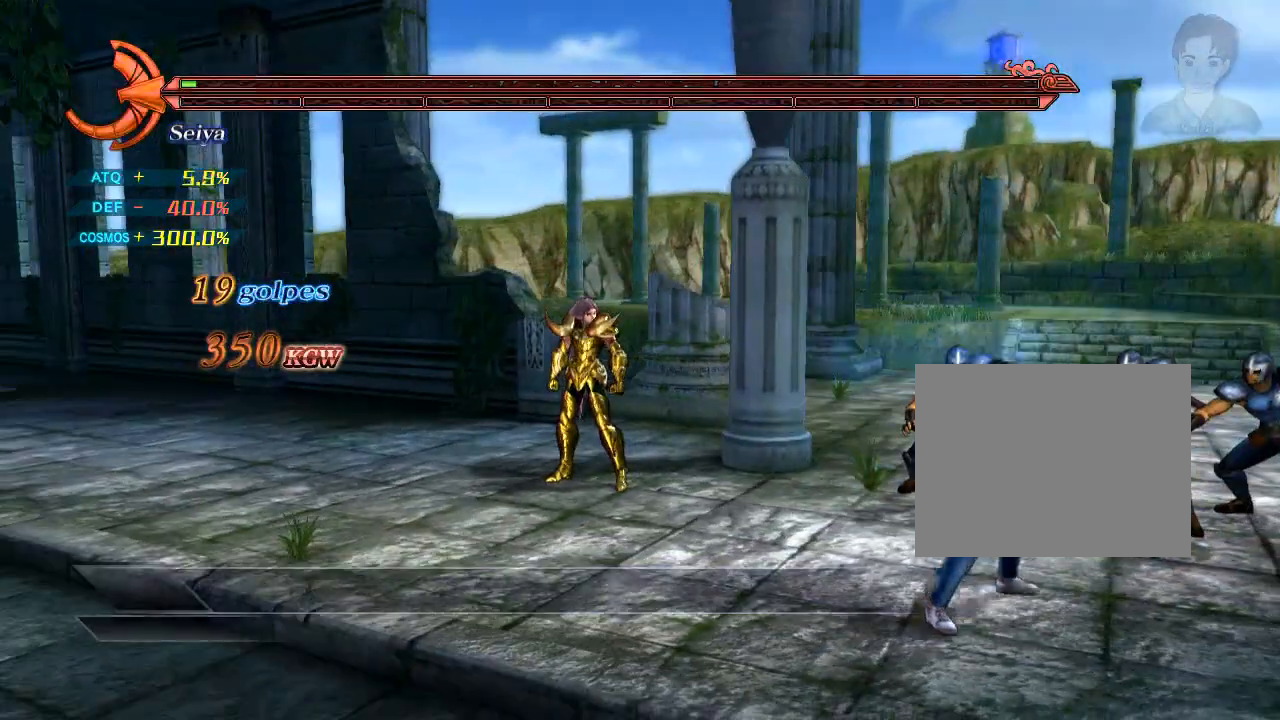
{"buttons": ["L2"], "events": []}
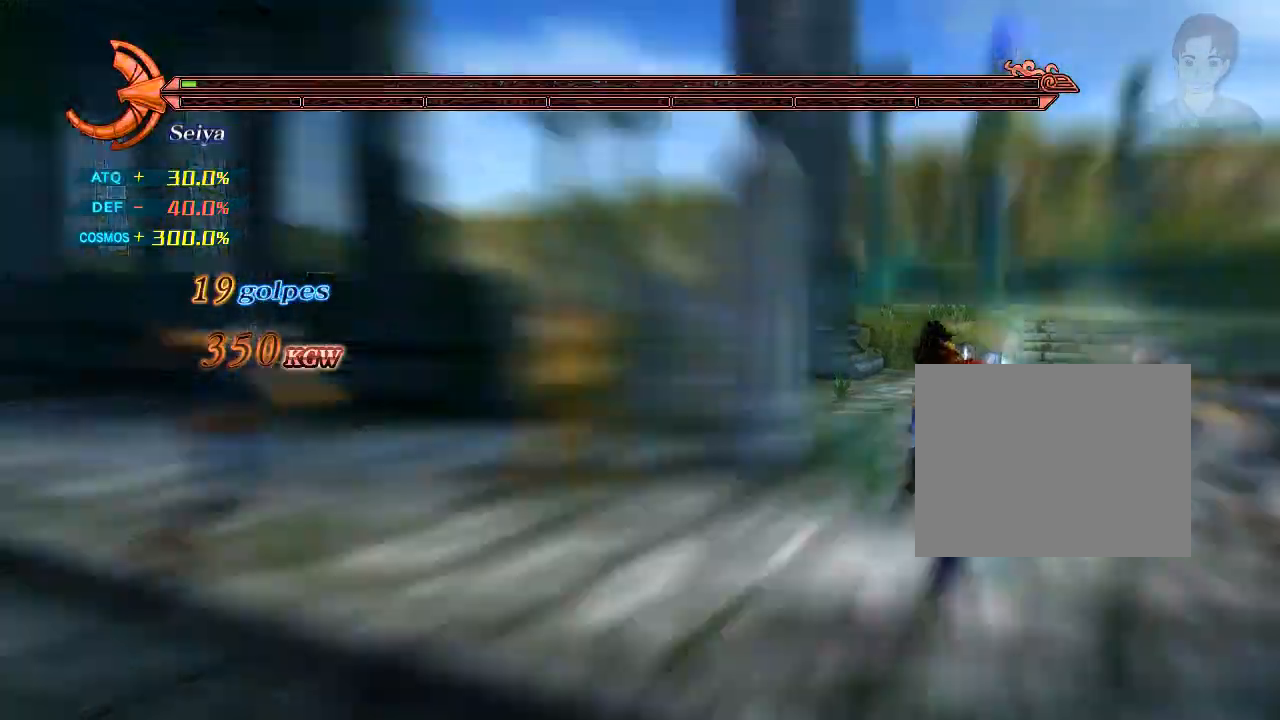
{"buttons": ["START"], "events": [[33, "L2", "up"], [33, "START", "down"]]}
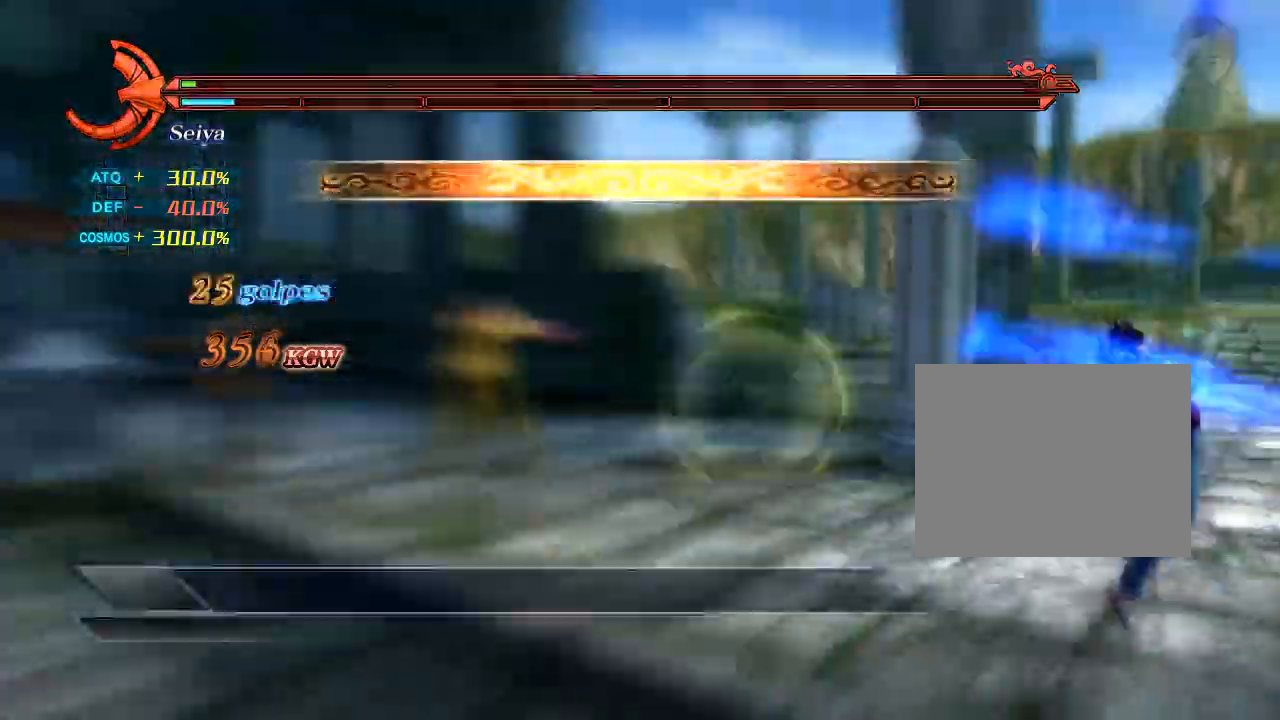
{"buttons": ["START"], "events": []}
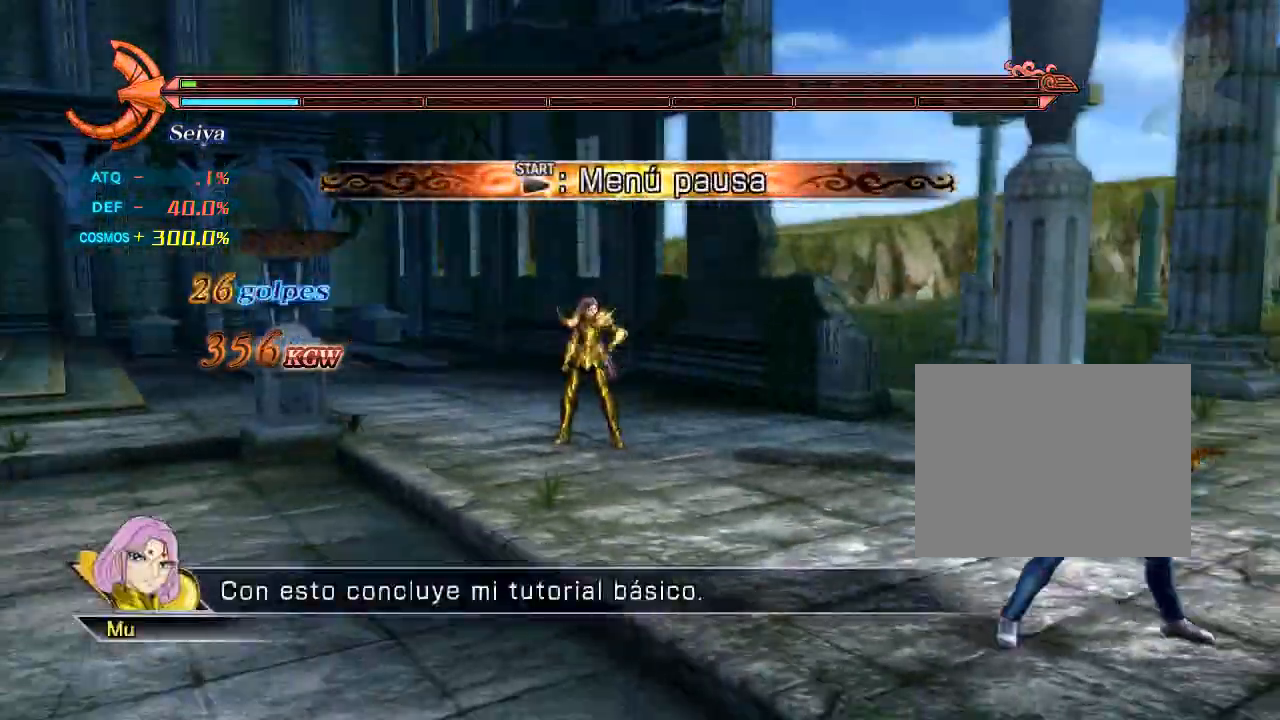
{"buttons": ["START"], "events": []}
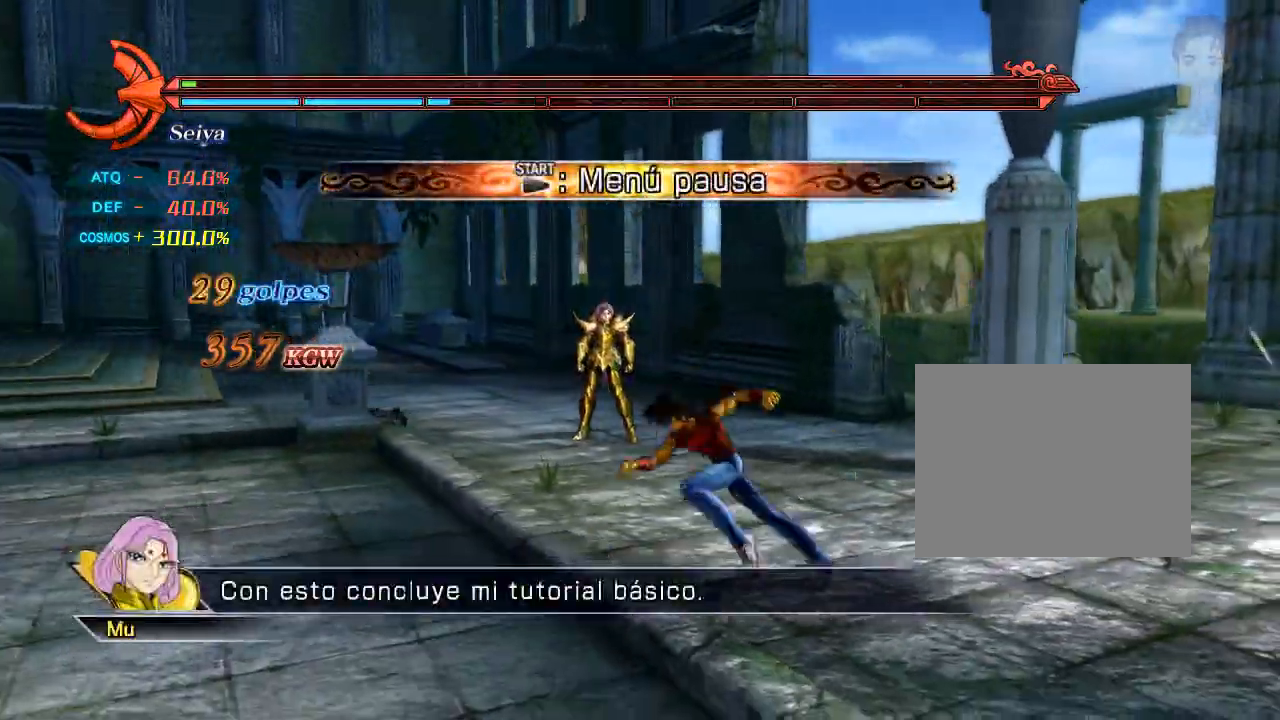
{"buttons": ["START"], "events": []}
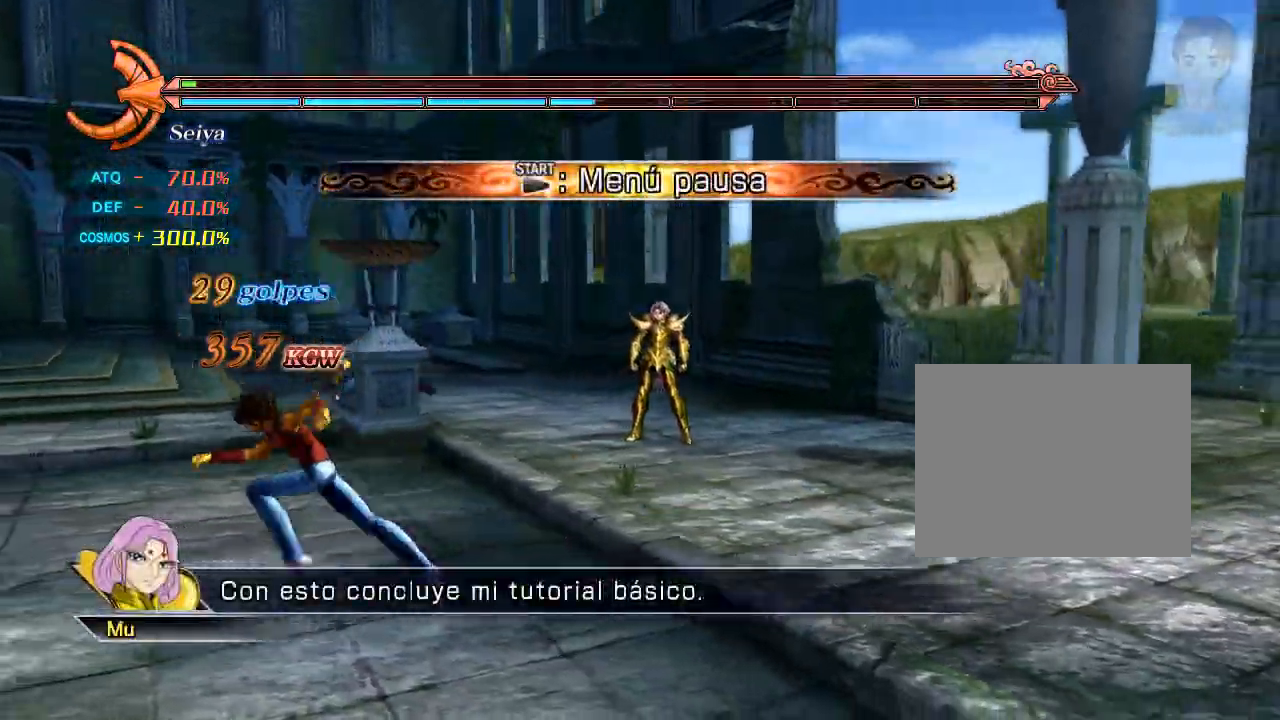
{"buttons": ["START"], "events": []}
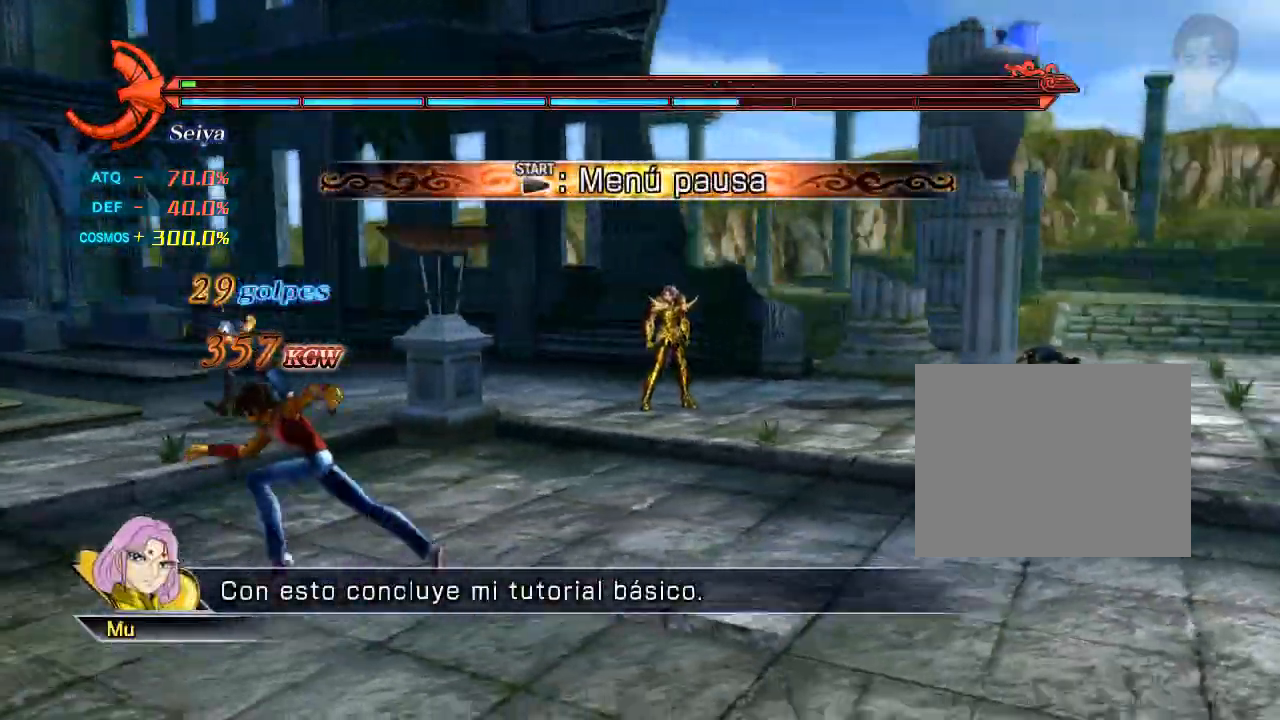
{"buttons": ["START"], "events": []}
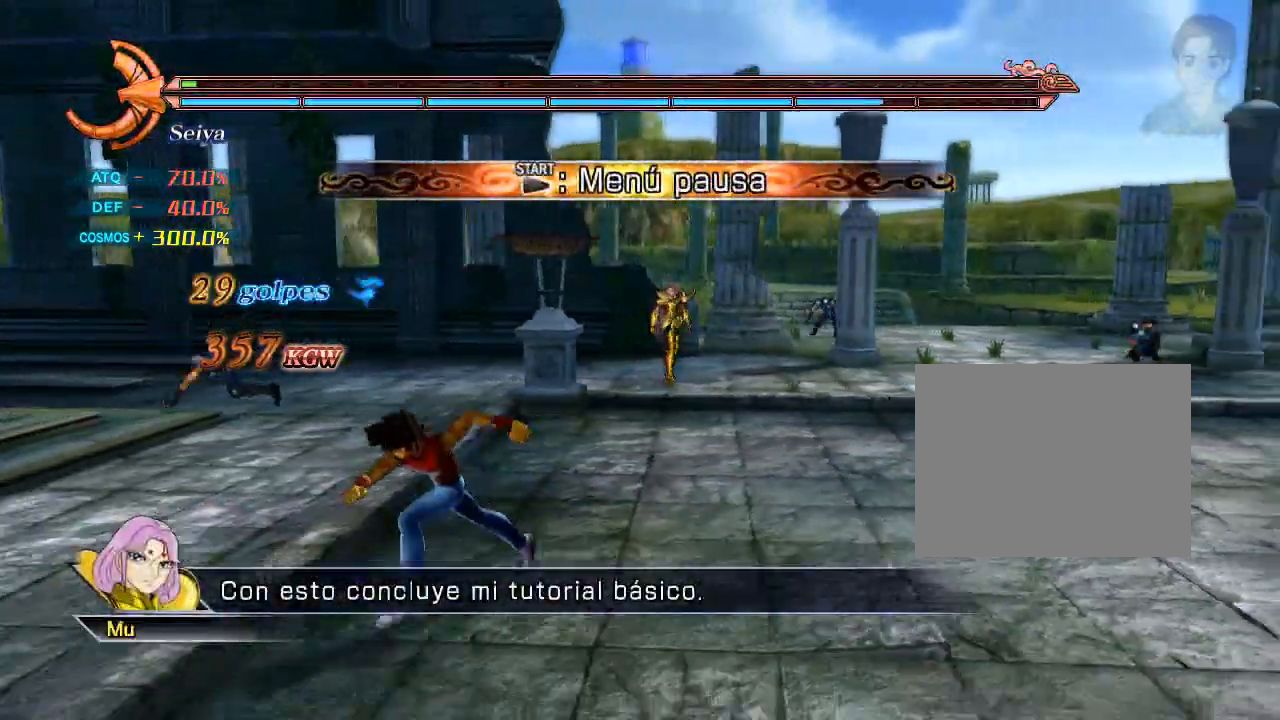
{"buttons": ["START"], "events": []}